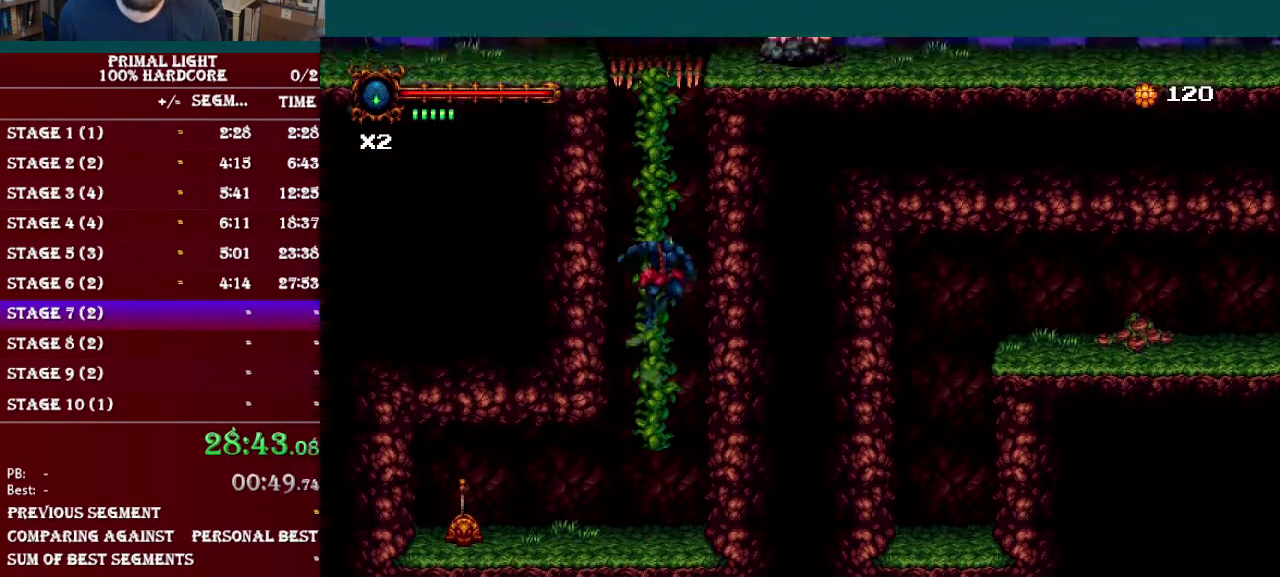
Gameplay with a controller (Nintendo layout); each line is a JSON object with the inputs held at the frame after it. "events" lists button and stick changes between this image and that frame as [ms after this image, input, new state], when the widget could be followed in between. Not read: L3 R3.
{"buttons": ["B"], "events": [[117, "B", "up"], [234, "DPAD_UP", "down"], [301, "B", "down"], [334, "DPAD_UP", "up"]]}
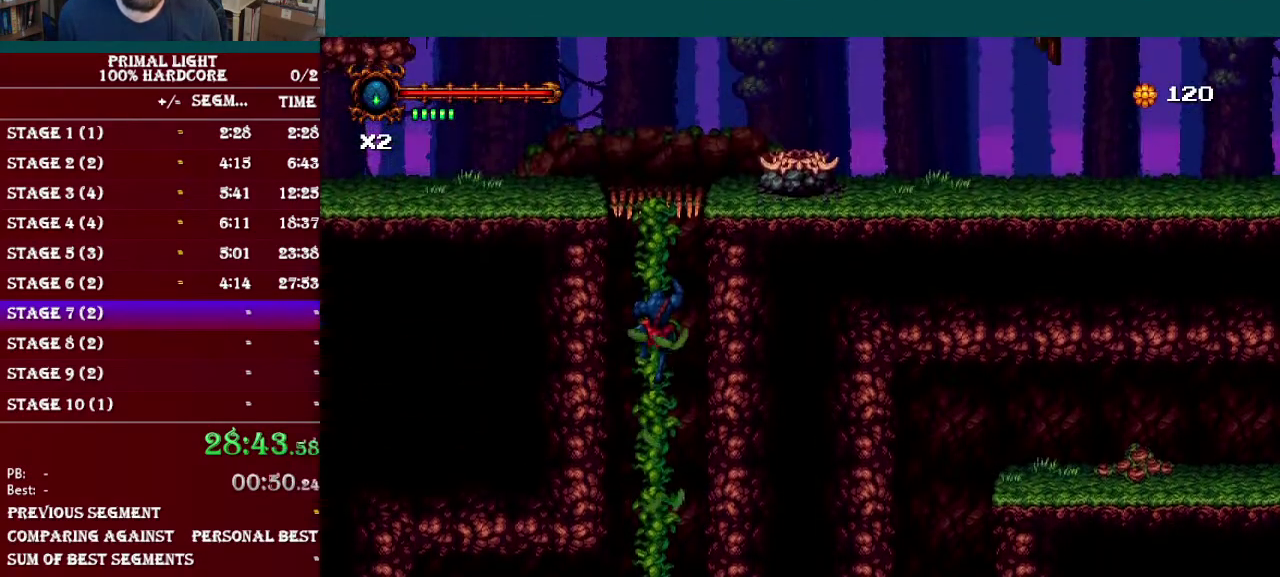
{"buttons": ["B"], "events": [[33, "B", "up"], [167, "B", "down"], [334, "B", "up"], [384, "DPAD_UP", "down"], [434, "DPAD_UP", "up"], [484, "B", "down"]]}
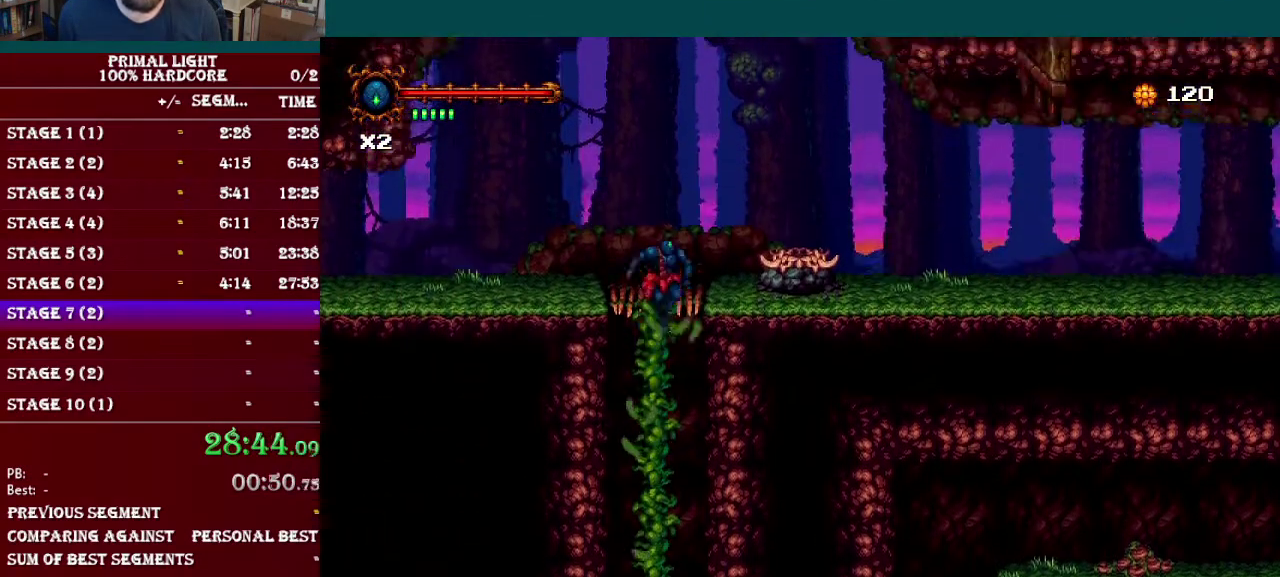
{"buttons": [], "events": [[134, "B", "up"]]}
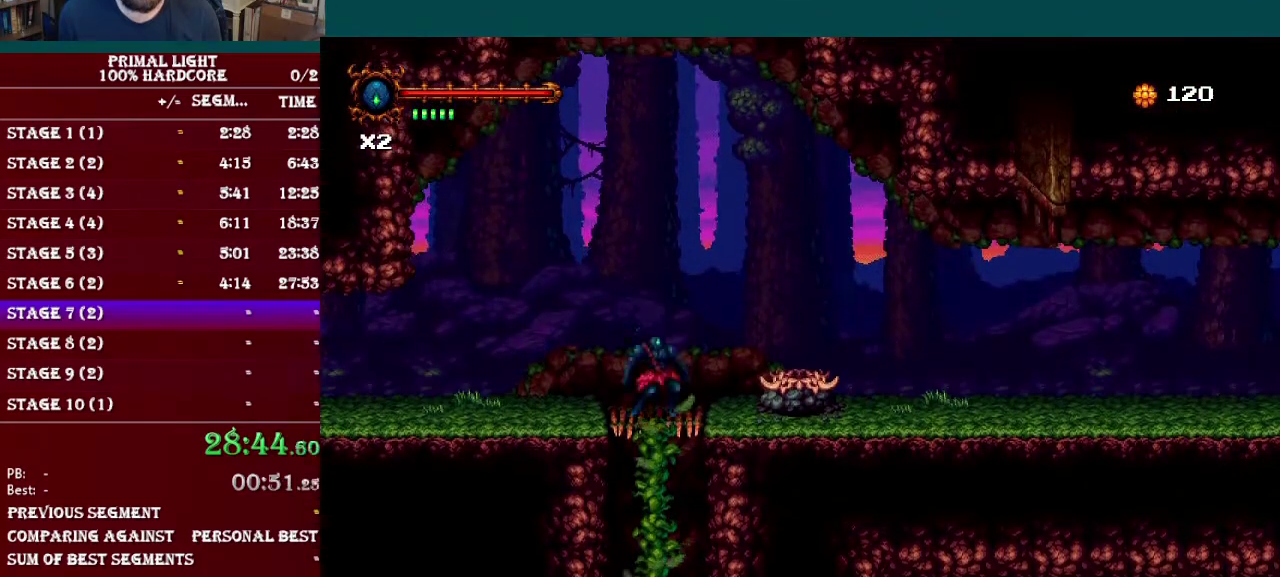
{"buttons": ["B", "R1", "DPAD_RIGHT"], "events": [[67, "B", "down"], [250, "DPAD_RIGHT", "down"], [484, "R1", "down"]]}
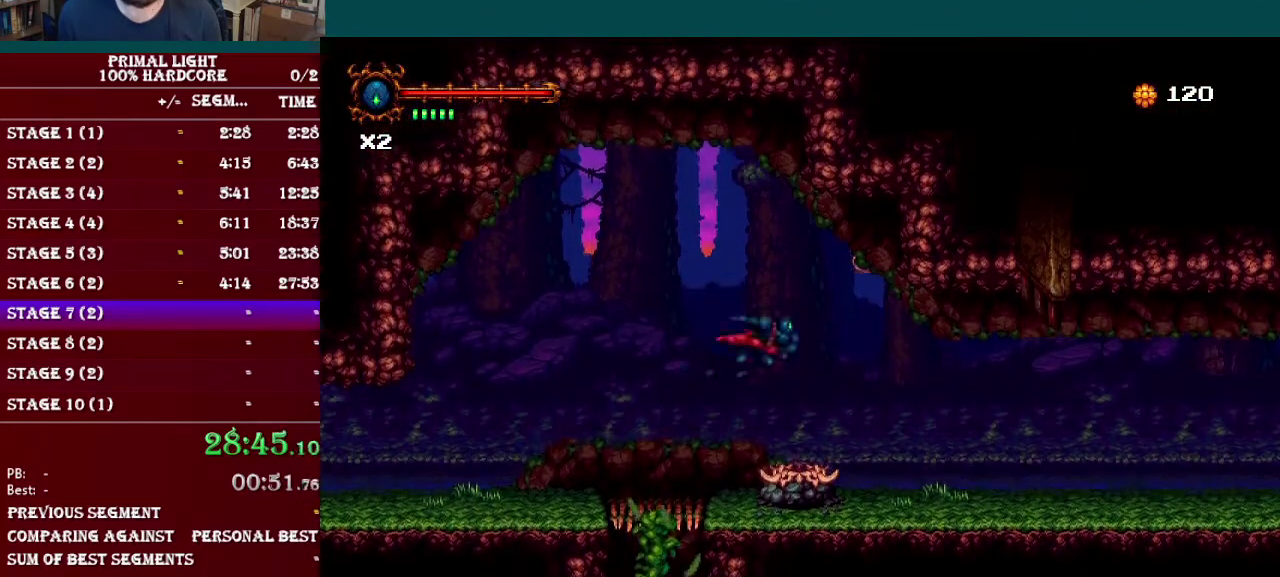
{"buttons": ["DPAD_DOWN", "DPAD_RIGHT"], "events": [[201, "R1", "up"], [251, "B", "up"], [468, "DPAD_DOWN", "down"]]}
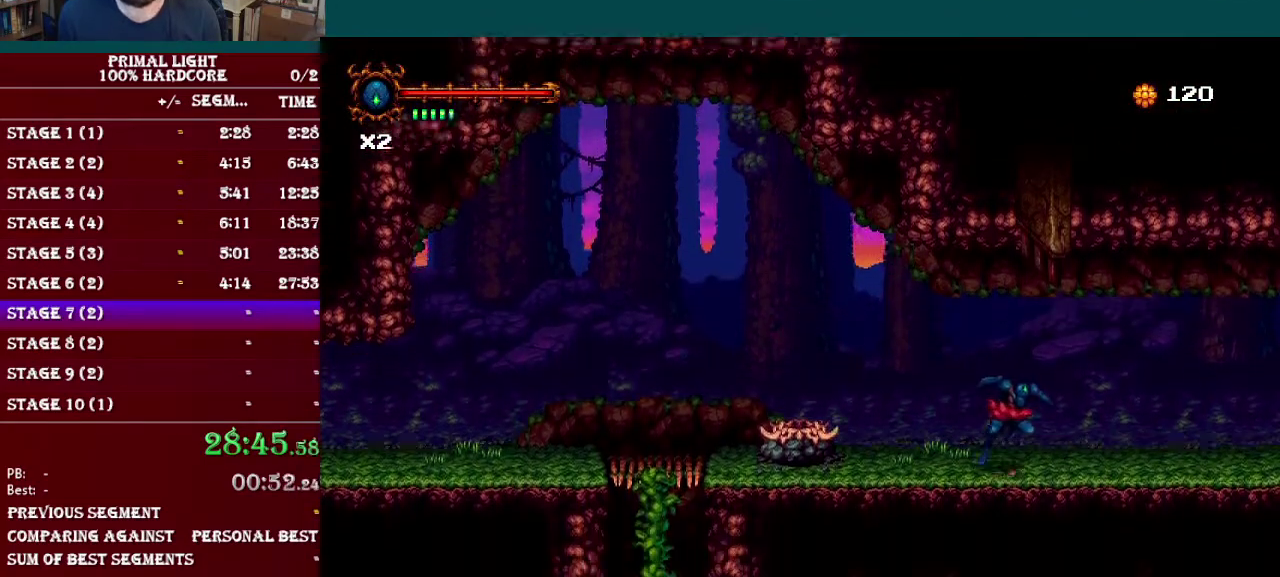
{"buttons": ["R1", "DPAD_DOWN", "DPAD_RIGHT"], "events": [[33, "L1", "down"], [200, "L1", "up"], [400, "R1", "down"]]}
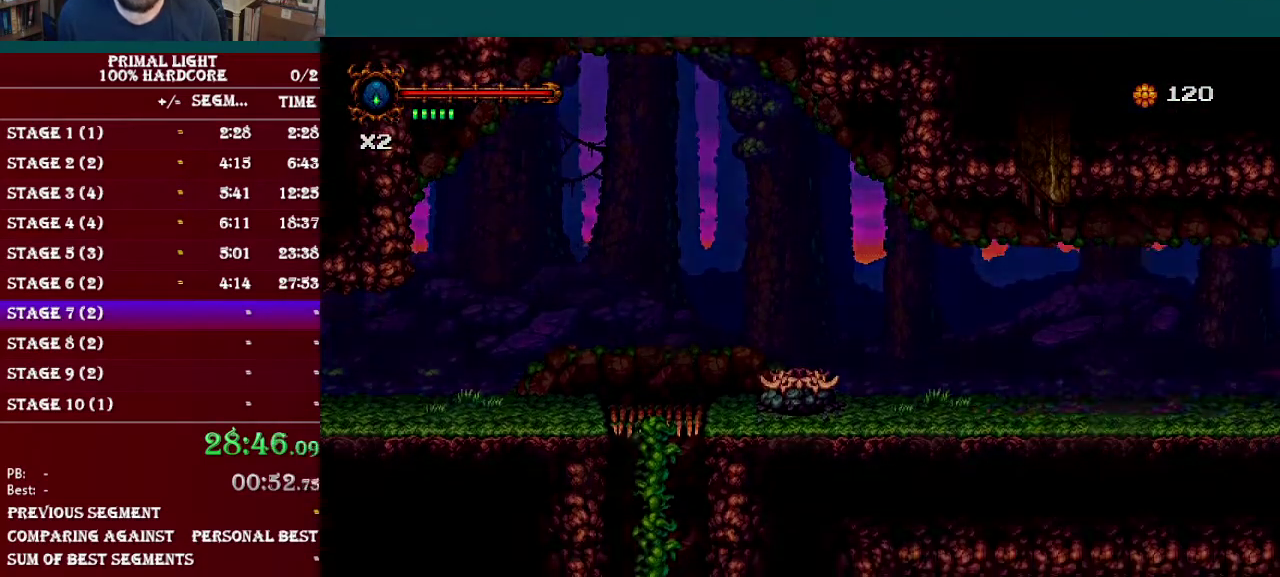
{"buttons": ["DPAD_RIGHT"], "events": [[134, "R1", "up"], [284, "L1", "down"], [451, "DPAD_DOWN", "up"], [484, "L1", "up"]]}
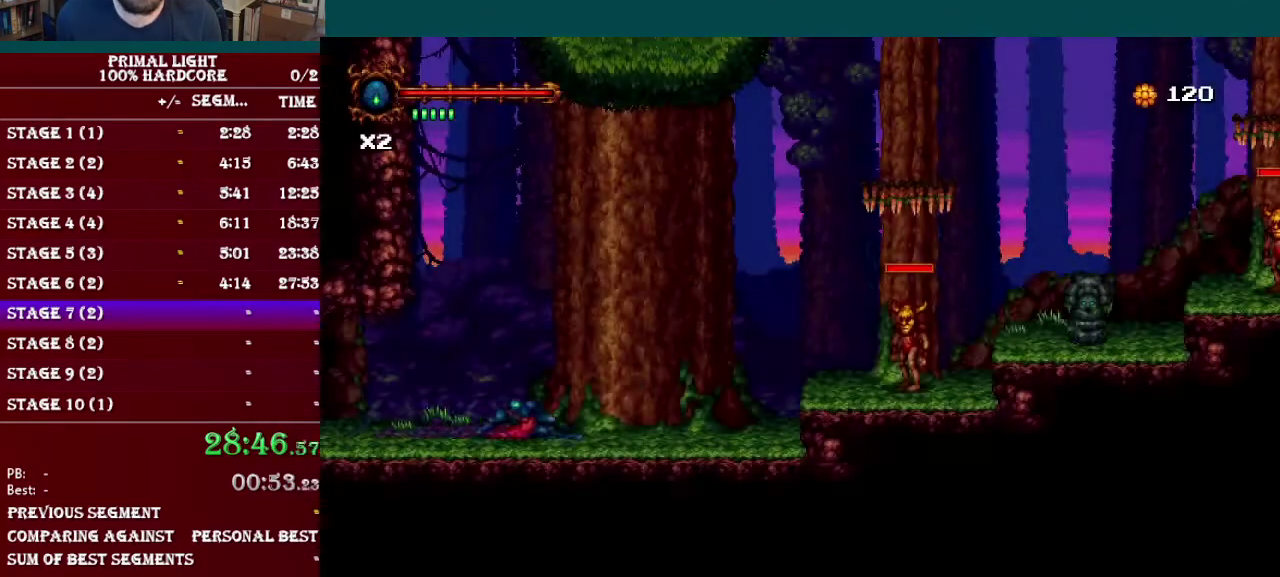
{"buttons": ["B", "DPAD_RIGHT"], "events": [[284, "B", "down"]]}
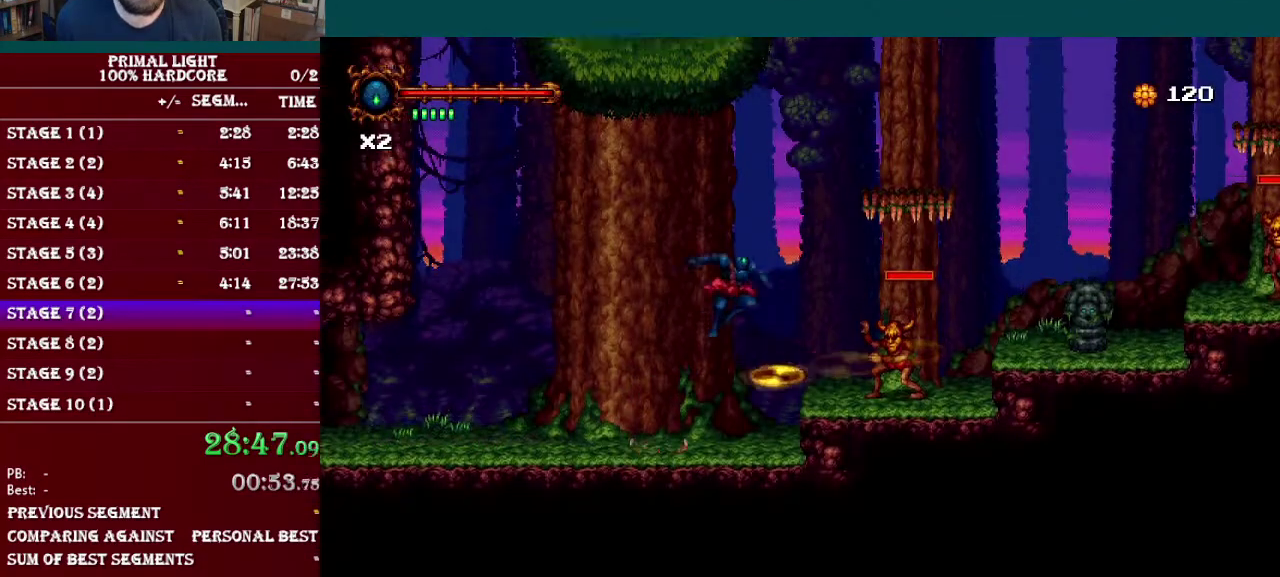
{"buttons": [], "events": [[34, "B", "up"], [267, "DPAD_RIGHT", "up"], [317, "Y", "down"], [451, "Y", "up"]]}
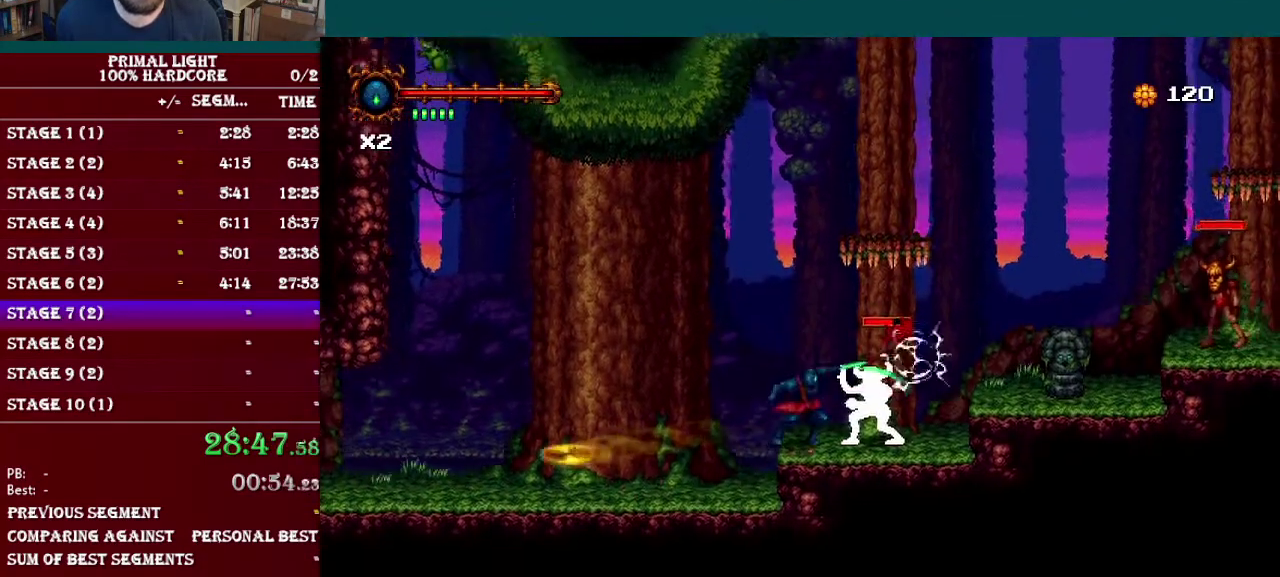
{"buttons": [], "events": [[67, "Y", "down"], [200, "Y", "up"], [300, "Y", "down"], [434, "Y", "up"]]}
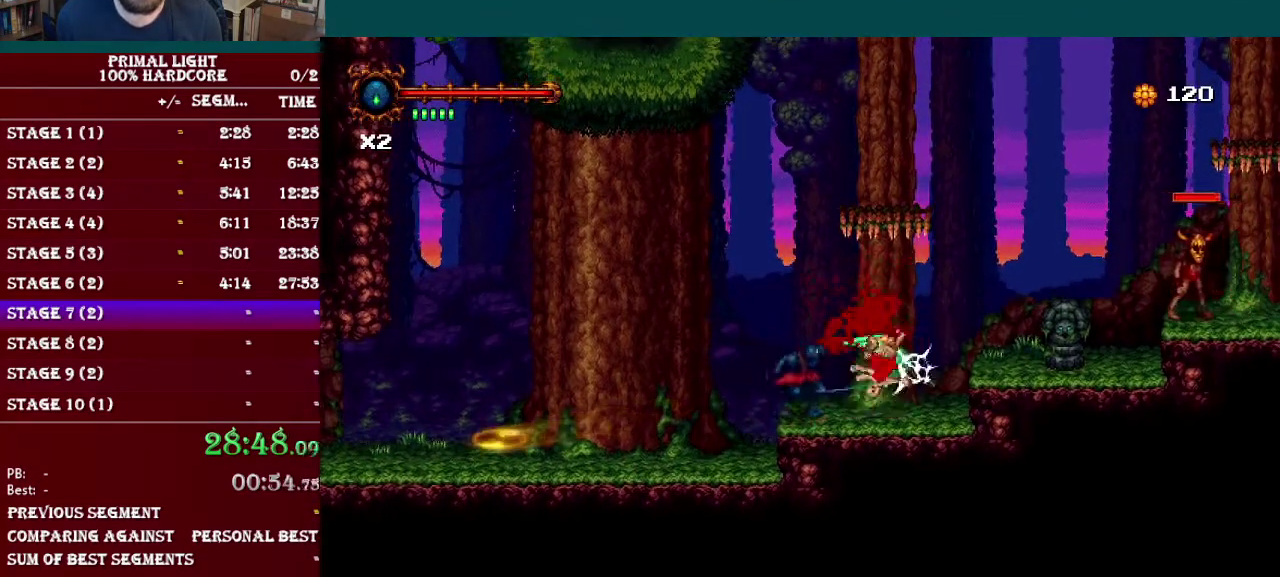
{"buttons": ["B", "DPAD_RIGHT"], "events": [[151, "DPAD_RIGHT", "down"], [501, "B", "down"]]}
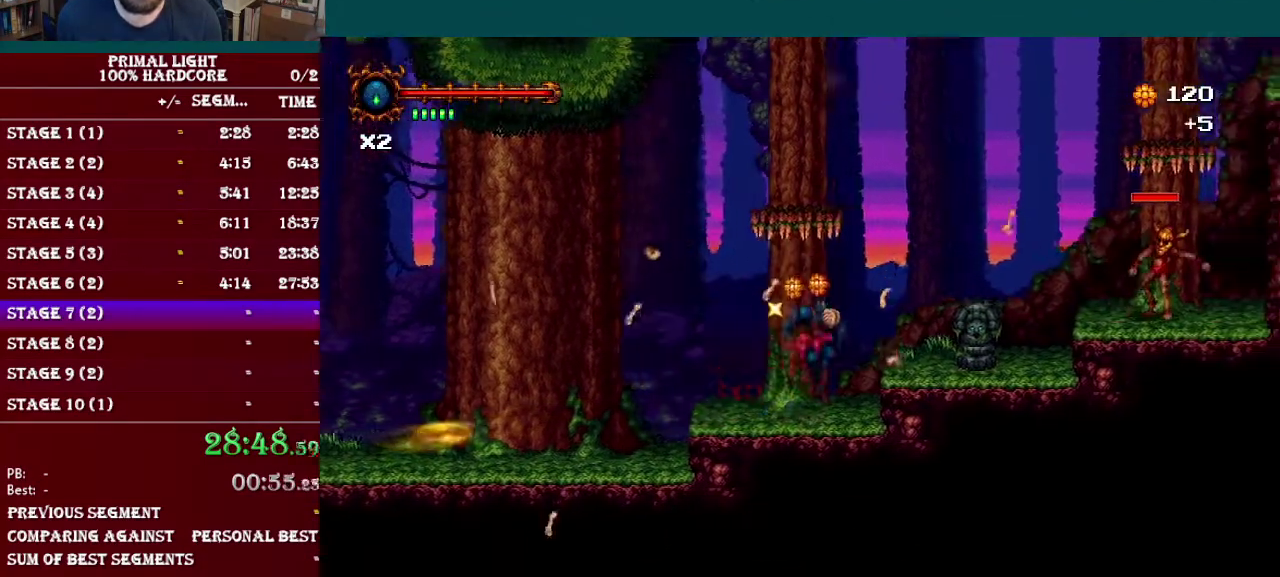
{"buttons": ["DPAD_LEFT"], "events": [[100, "B", "up"], [350, "DPAD_RIGHT", "up"], [484, "DPAD_LEFT", "down"]]}
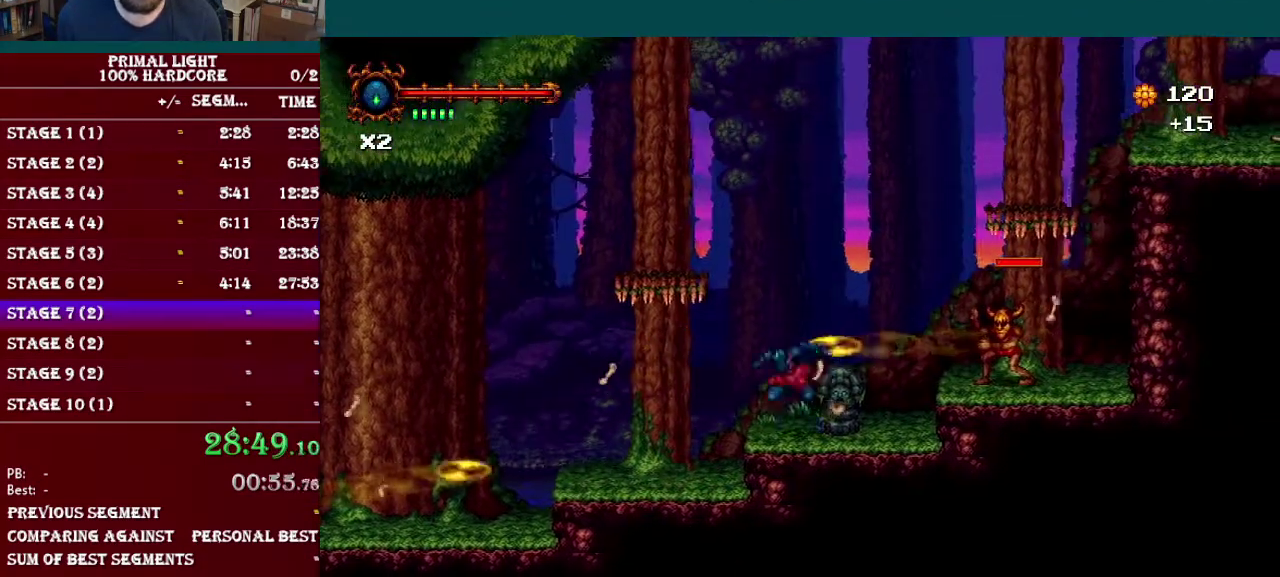
{"buttons": ["DPAD_RIGHT"], "events": [[84, "B", "down"], [317, "DPAD_LEFT", "up"], [367, "DPAD_RIGHT", "down"], [401, "B", "up"]]}
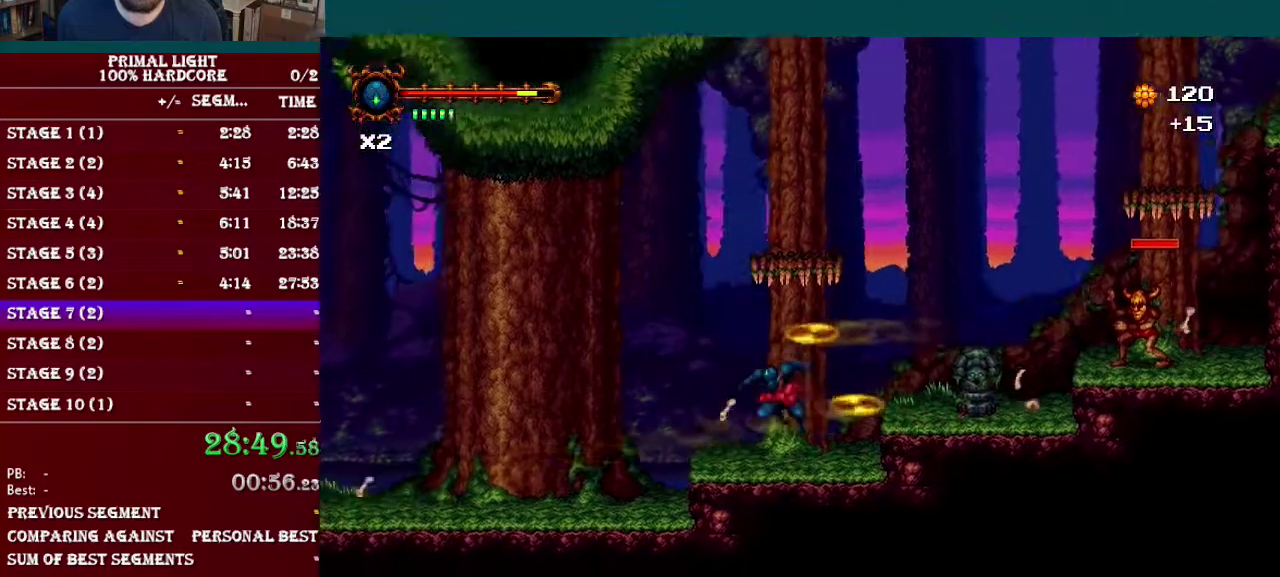
{"buttons": ["DPAD_RIGHT"], "events": [[234, "B", "down"], [350, "B", "up"]]}
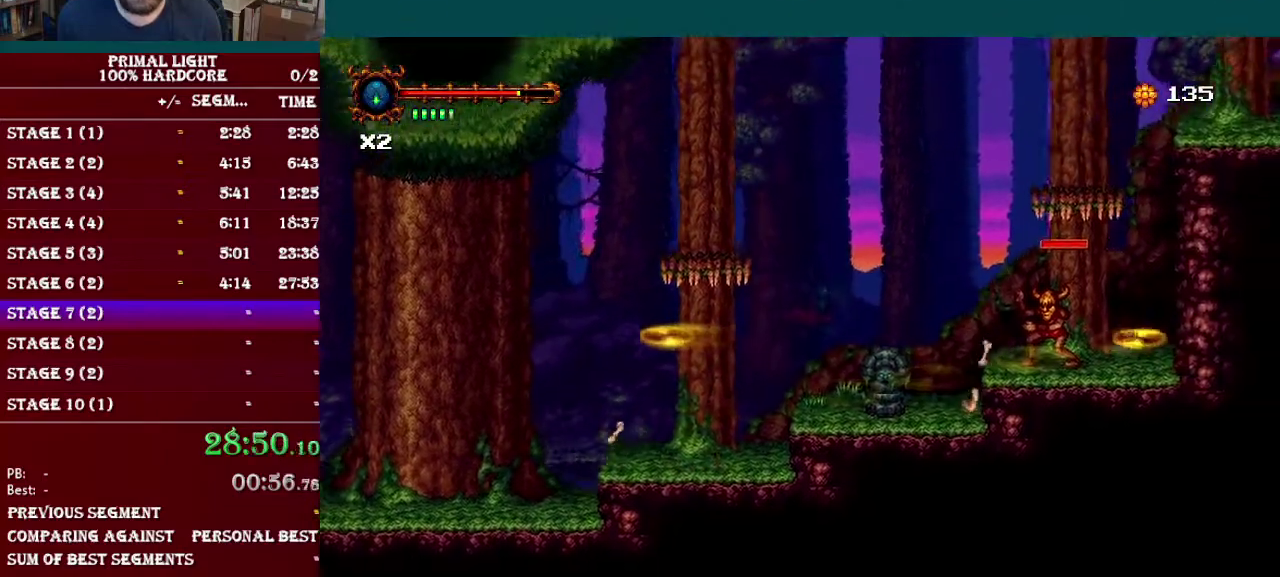
{"buttons": ["DPAD_RIGHT"], "events": [[84, "Y", "down"], [217, "Y", "up"]]}
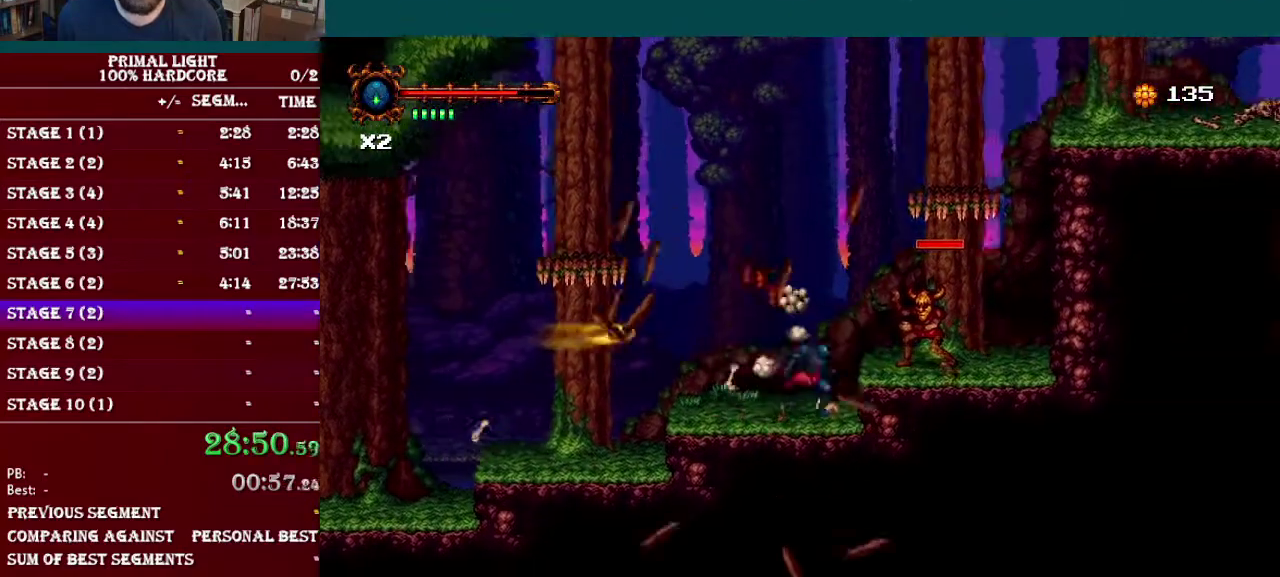
{"buttons": [], "events": [[67, "Y", "down"], [200, "Y", "up"], [250, "DPAD_RIGHT", "up"], [300, "Y", "down"], [434, "Y", "up"]]}
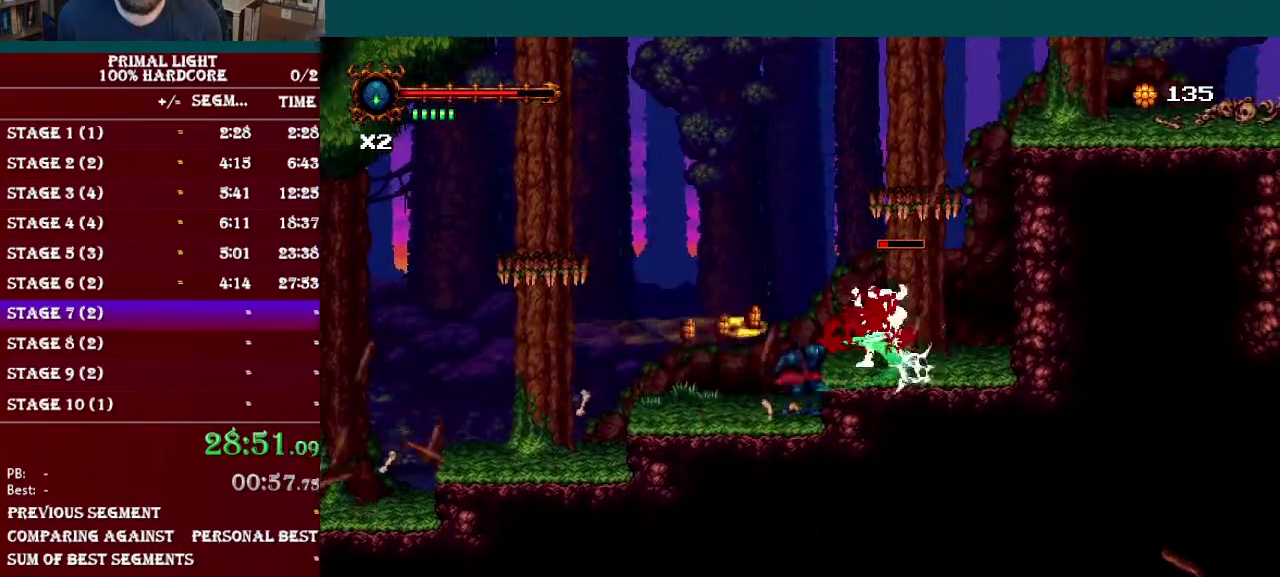
{"buttons": [], "events": [[50, "Y", "down"], [117, "DPAD_DOWN", "down"], [167, "Y", "up"], [384, "DPAD_DOWN", "up"]]}
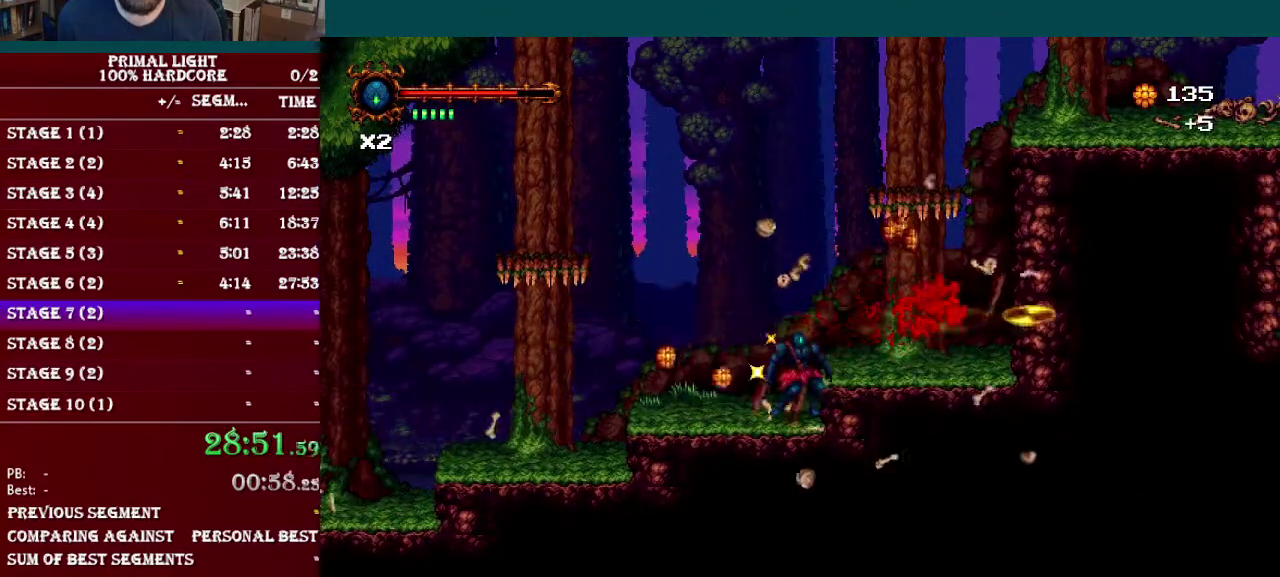
{"buttons": ["B", "DPAD_RIGHT"], "events": [[17, "DPAD_LEFT", "down"], [384, "B", "down"], [384, "DPAD_UP", "down"], [400, "DPAD_LEFT", "up"], [434, "DPAD_RIGHT", "down"], [434, "DPAD_UP", "up"]]}
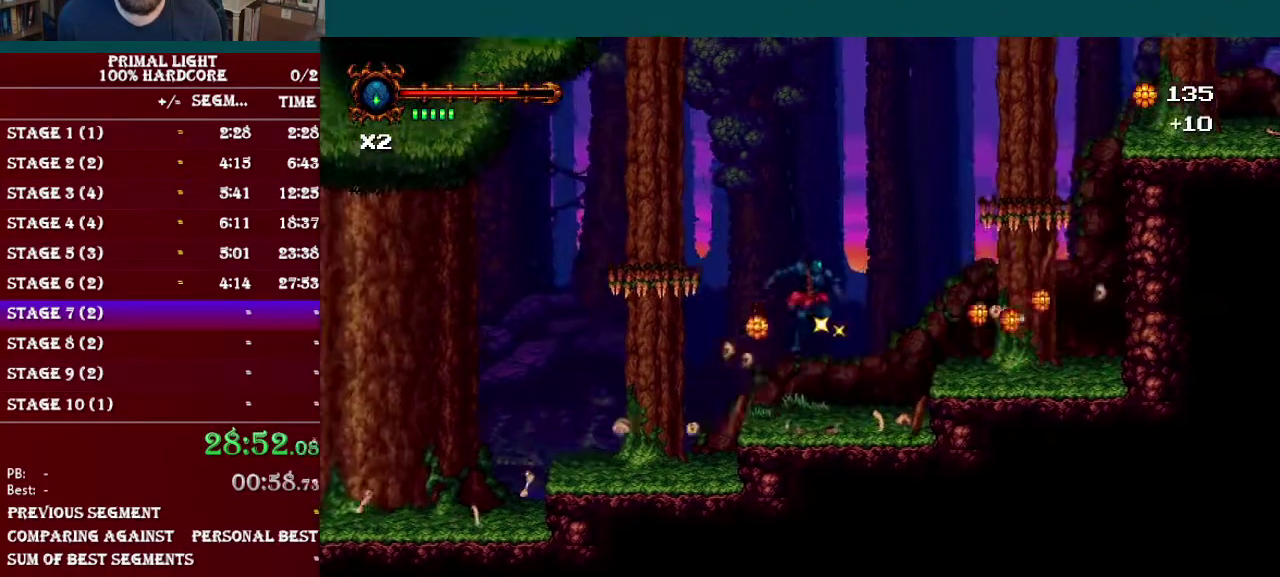
{"buttons": ["DPAD_RIGHT"], "events": [[101, "B", "up"]]}
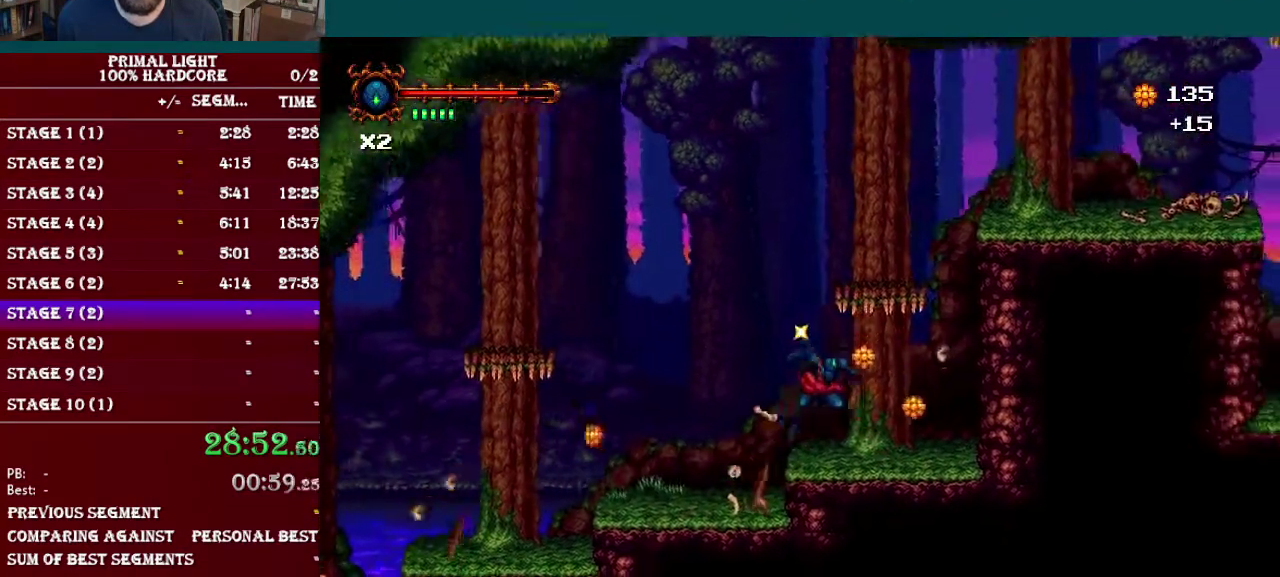
{"buttons": ["DPAD_LEFT"], "events": [[317, "DPAD_RIGHT", "up"], [384, "DPAD_LEFT", "down"]]}
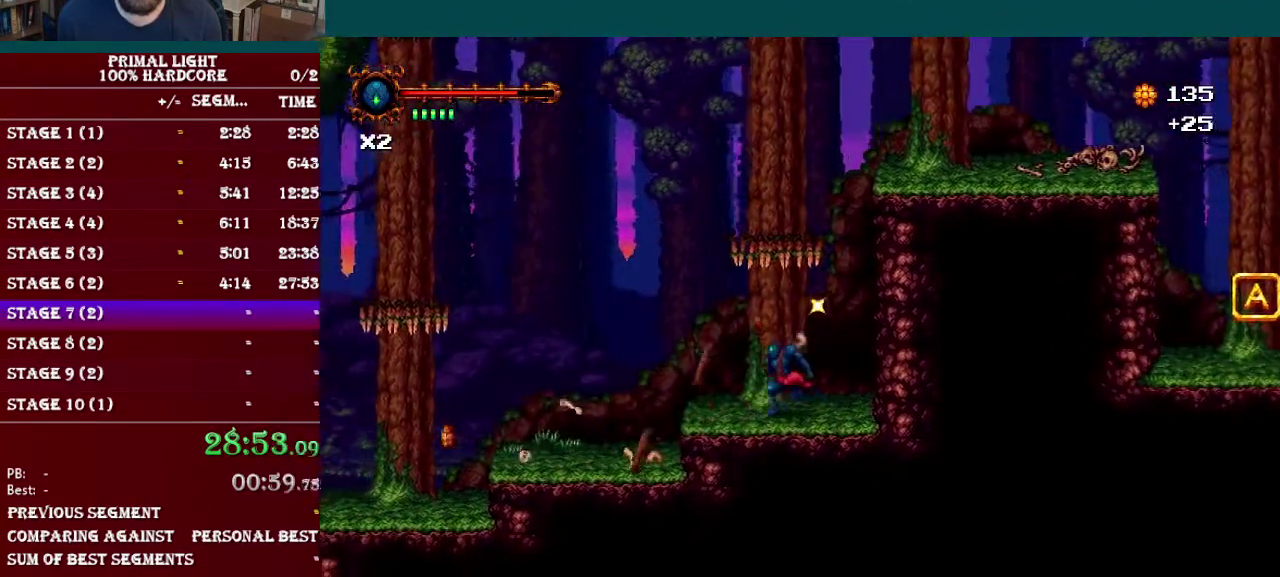
{"buttons": ["B", "DPAD_LEFT"], "events": [[351, "B", "down"]]}
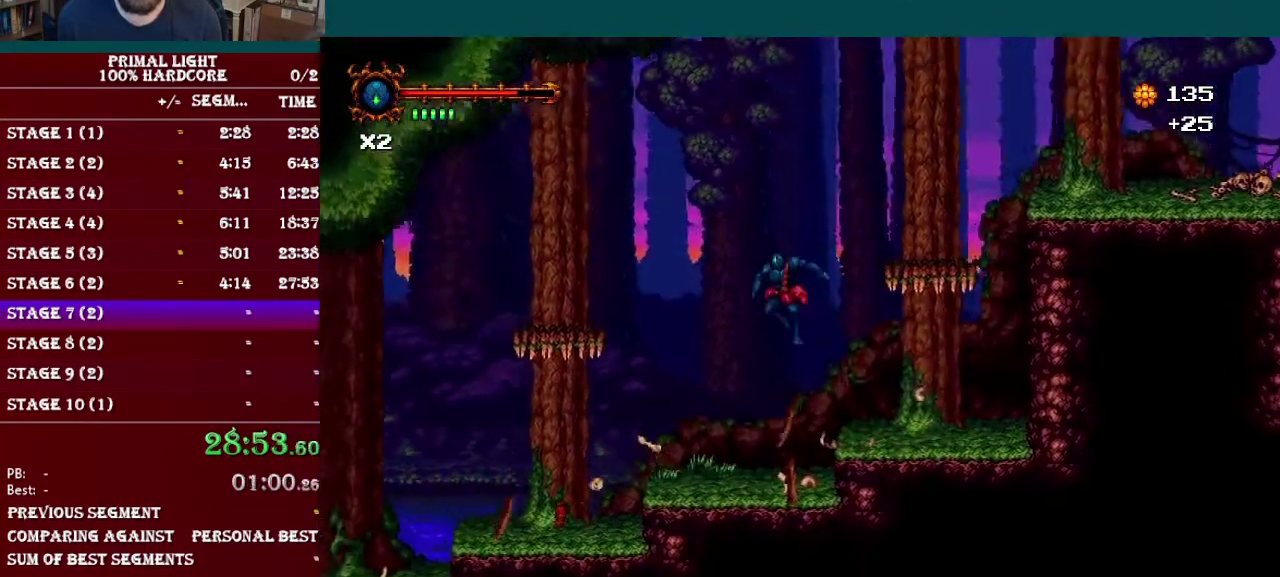
{"buttons": ["DPAD_RIGHT"], "events": [[133, "R1", "down"], [284, "R1", "up"], [317, "B", "up"], [317, "DPAD_LEFT", "up"], [434, "DPAD_RIGHT", "down"]]}
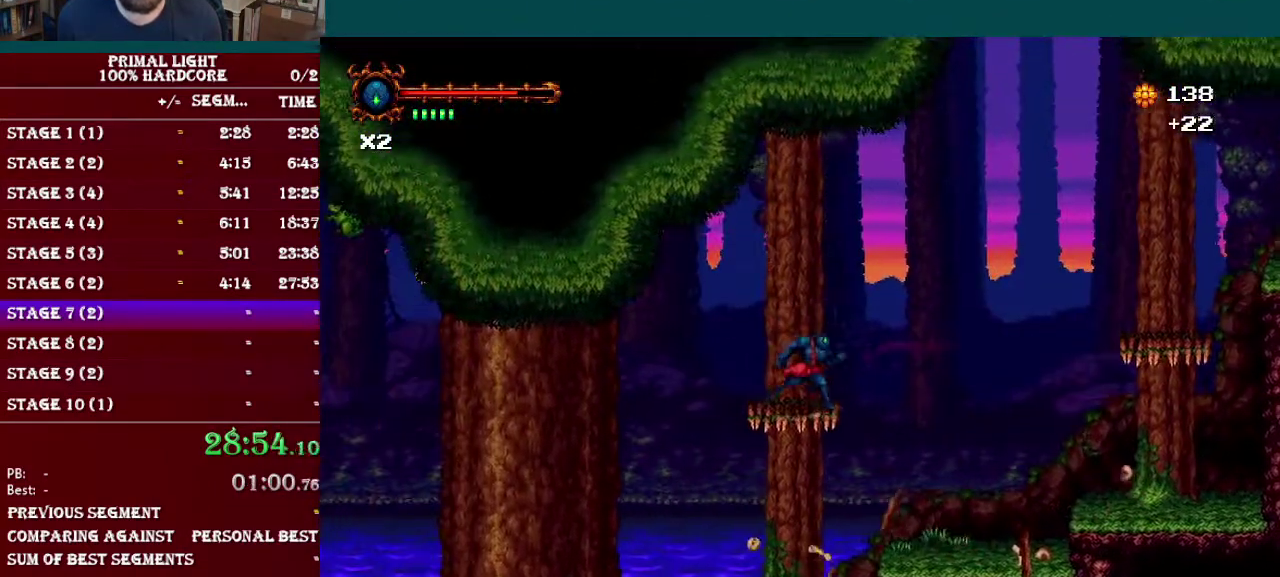
{"buttons": ["DPAD_RIGHT"], "events": [[50, "B", "down"], [301, "R1", "down"], [451, "R1", "up"], [484, "B", "up"]]}
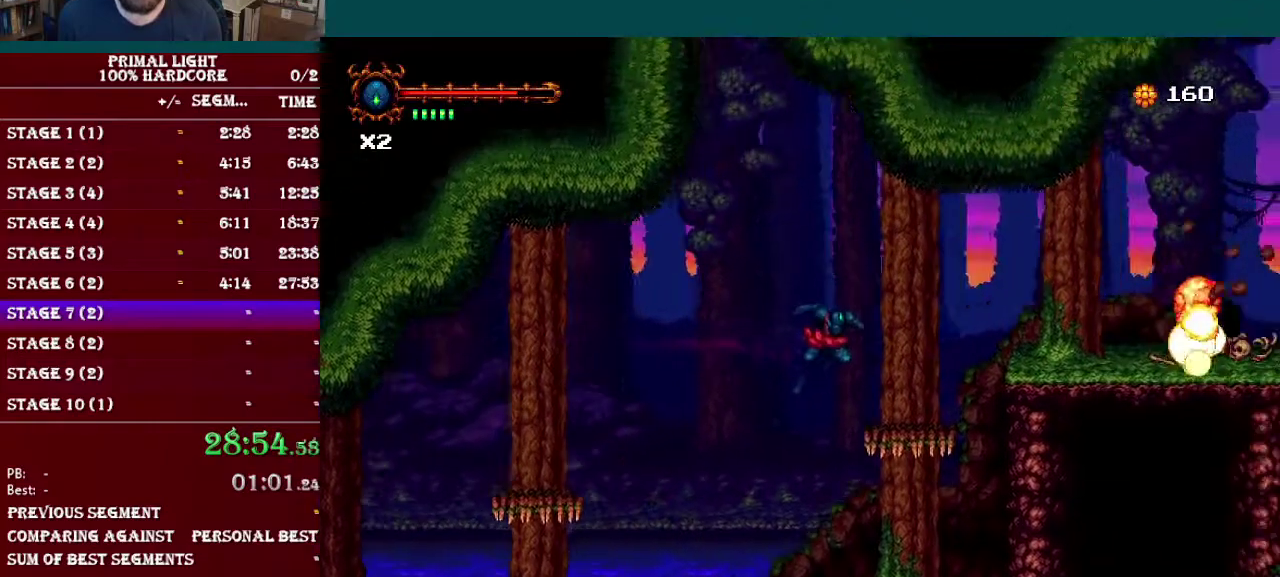
{"buttons": ["B", "DPAD_RIGHT"], "events": [[284, "B", "down"]]}
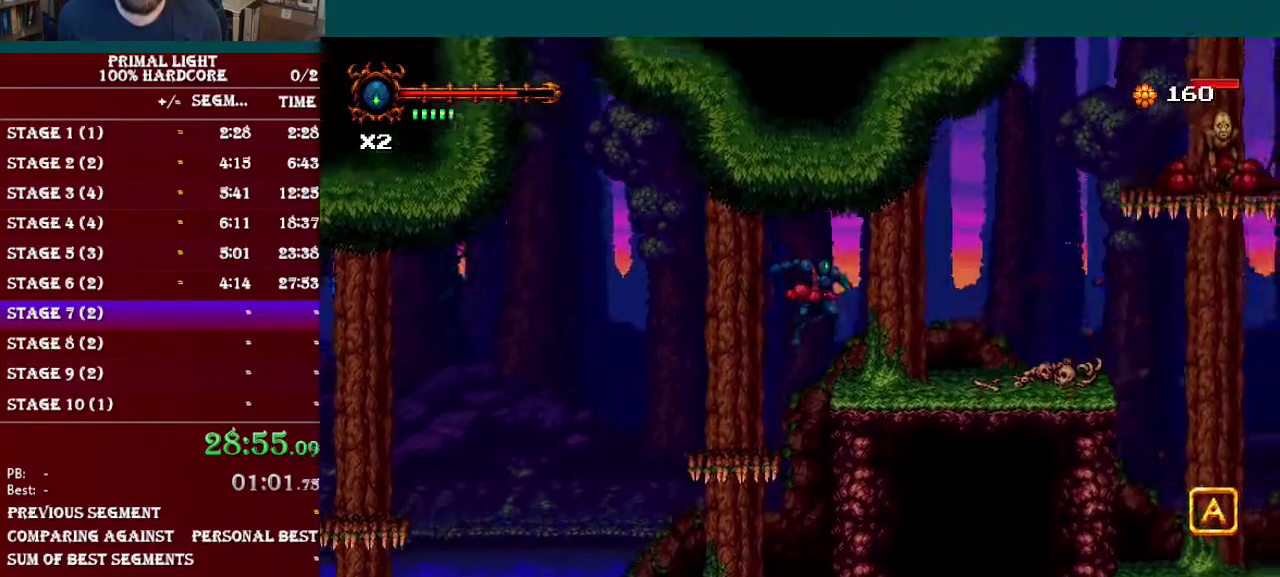
{"buttons": ["L1", "DPAD_DOWN", "DPAD_RIGHT"], "events": [[50, "R1", "down"], [234, "B", "up"], [234, "R1", "up"], [367, "DPAD_RIGHT", "up"], [401, "DPAD_DOWN", "down"], [451, "DPAD_RIGHT", "down"], [484, "L1", "down"]]}
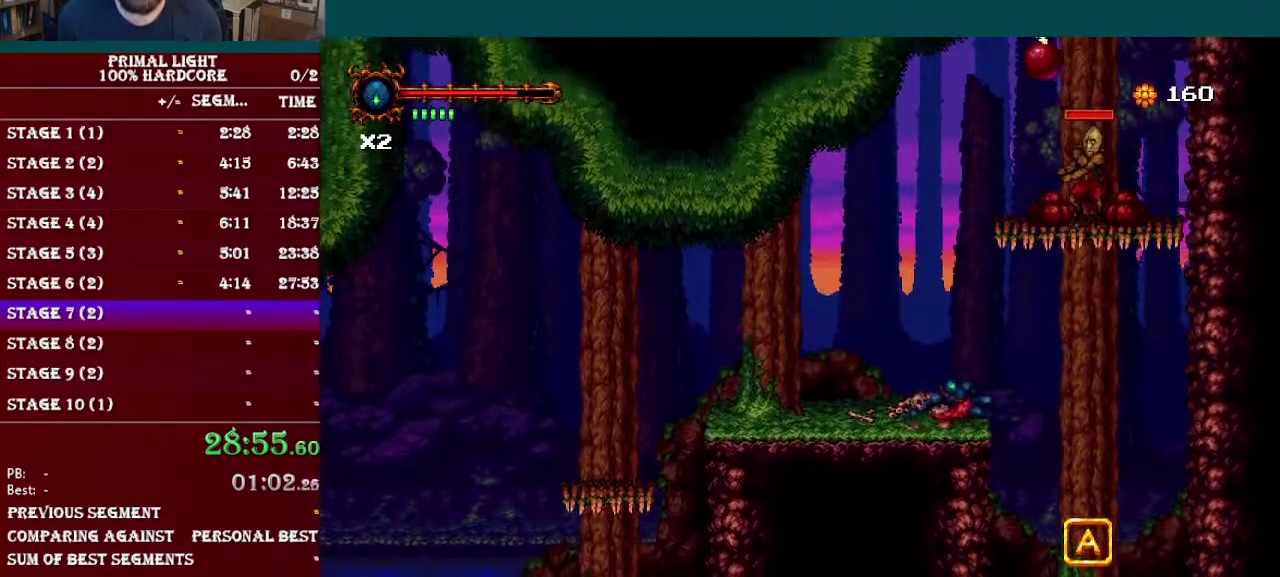
{"buttons": ["DPAD_LEFT"], "events": [[50, "DPAD_DOWN", "up"], [150, "L1", "up"], [167, "DPAD_RIGHT", "up"], [250, "DPAD_LEFT", "down"]]}
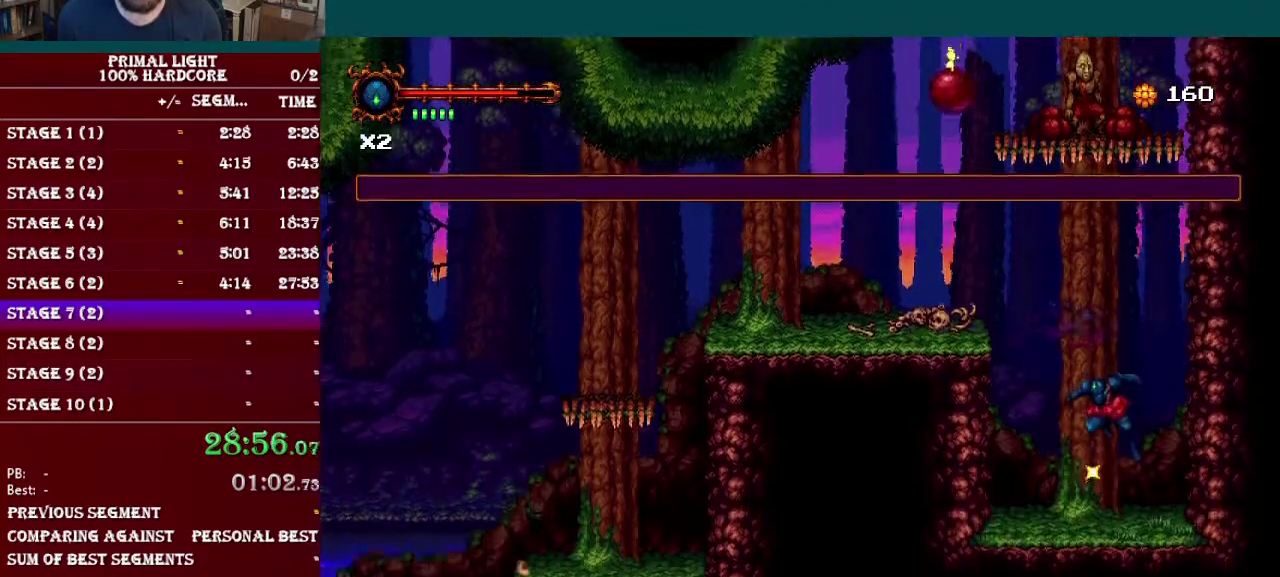
{"buttons": ["DPAD_LEFT"], "events": [[284, "B", "down"], [468, "B", "up"]]}
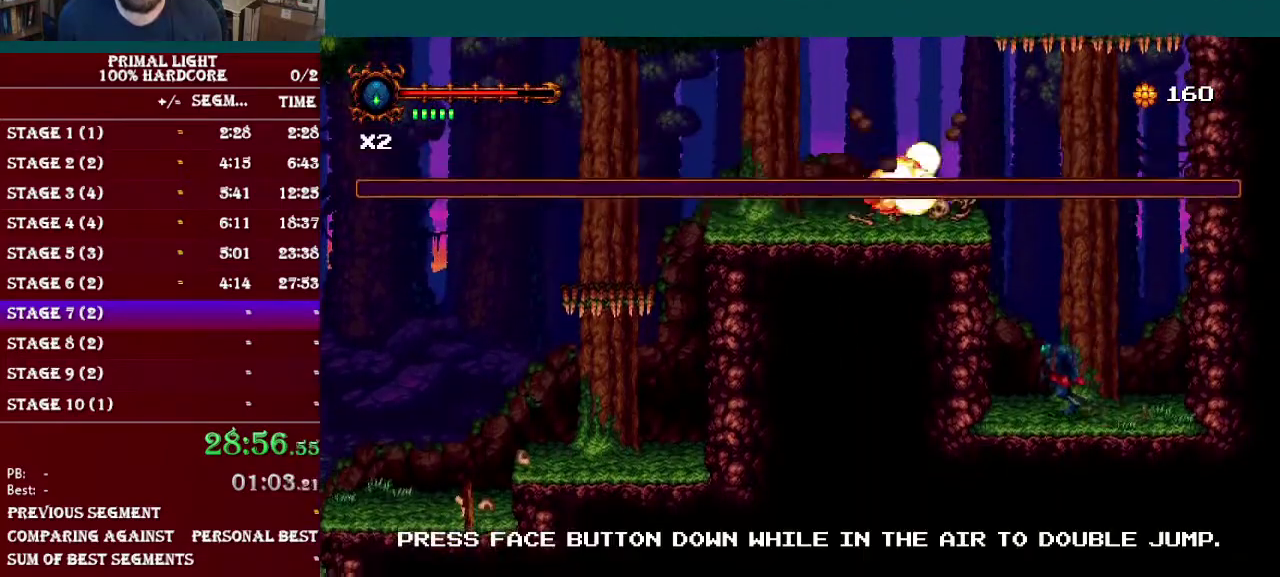
{"buttons": ["B", "DPAD_LEFT"], "events": [[84, "B", "down"], [217, "B", "up"], [334, "B", "down"]]}
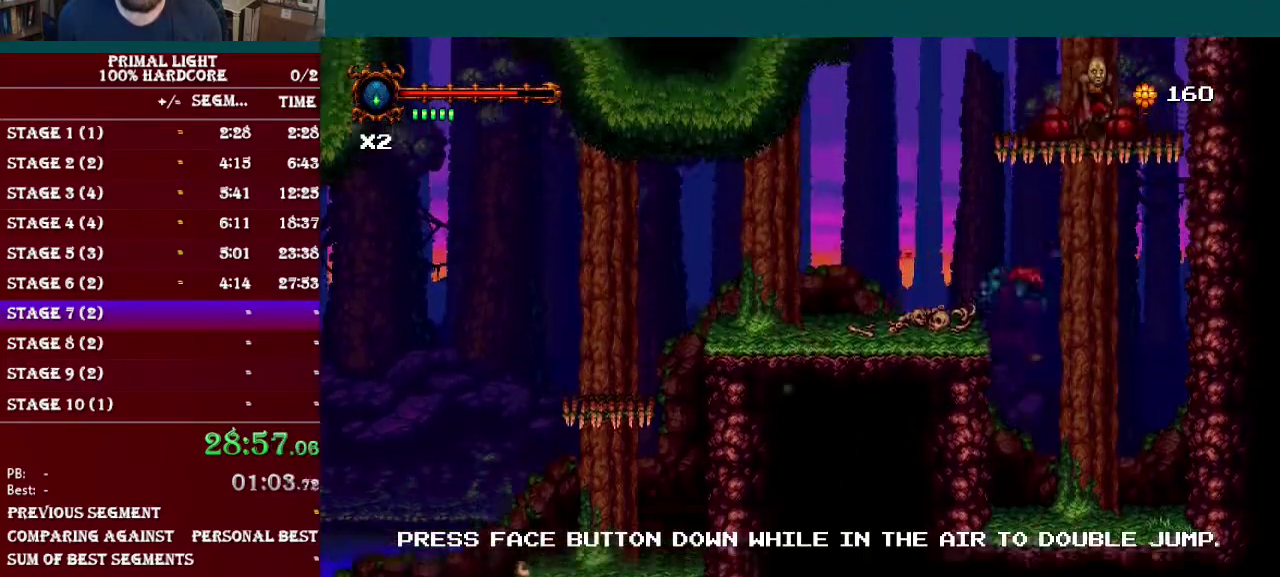
{"buttons": ["DPAD_DOWN", "DPAD_LEFT"], "events": [[117, "R1", "down"], [300, "B", "up"], [300, "R1", "up"], [484, "DPAD_DOWN", "down"]]}
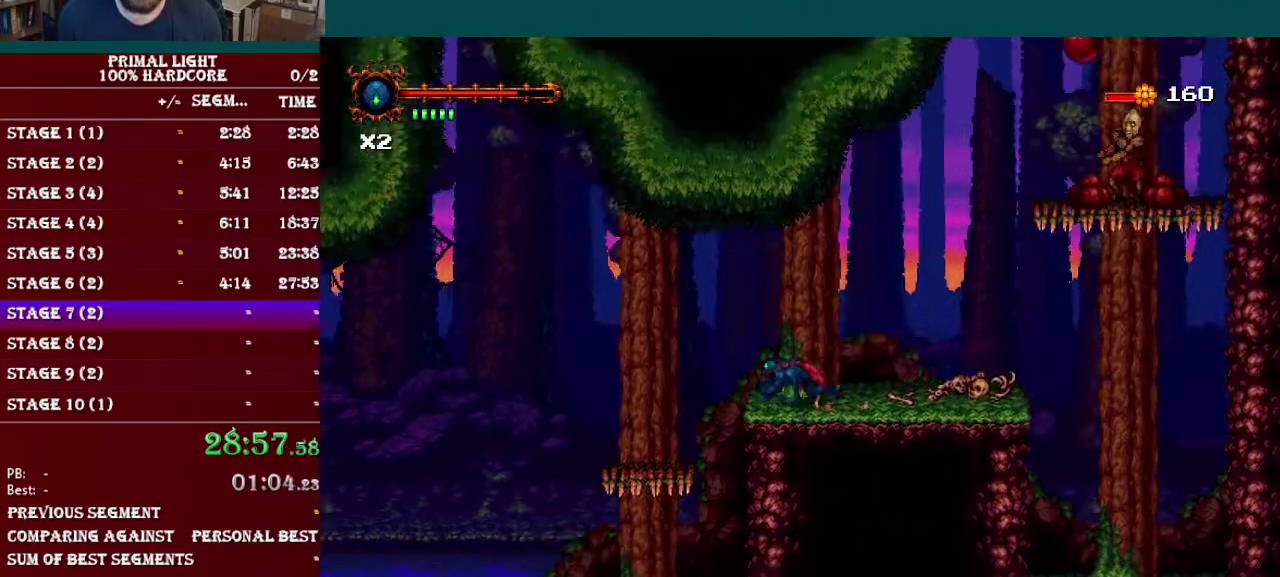
{"buttons": ["B", "DPAD_LEFT"], "events": [[34, "L1", "down"], [234, "L1", "up"], [267, "DPAD_DOWN", "up"], [467, "B", "down"]]}